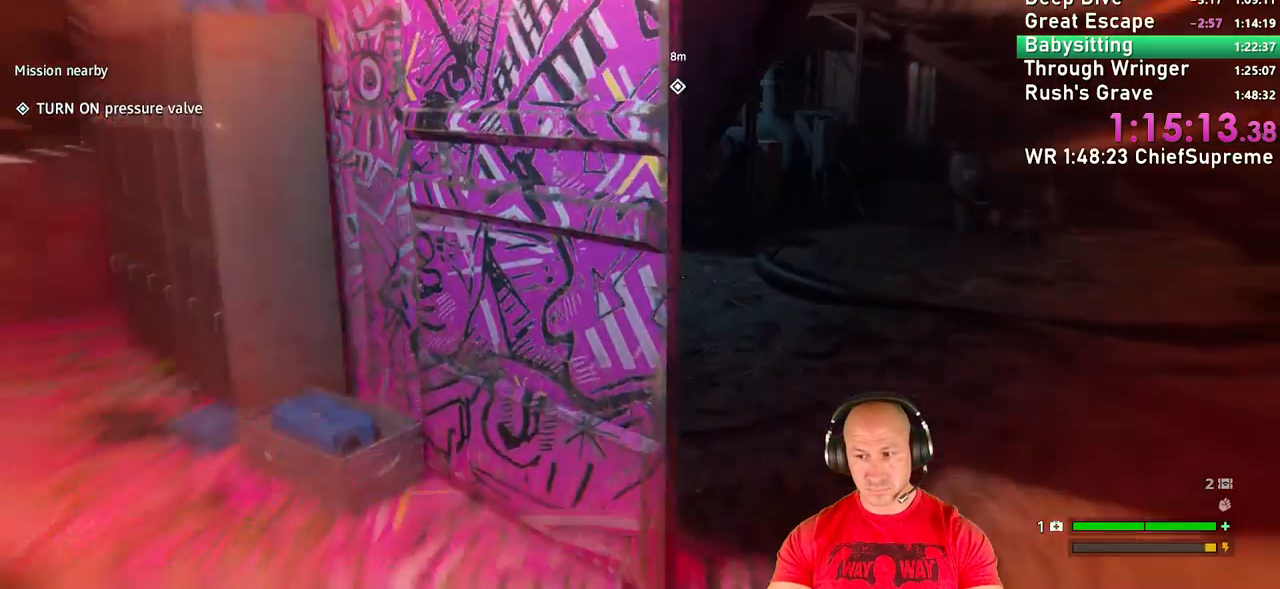
Gameplay with keyboard and mouse; each line is a JSON object with the keys and mouse buttons held at the frame after it. "events" lists presses ("down") and releases ("up") of "1", "2", "3", "4", "5", "a", "alt", "b", "c", "ctrl", "d", "e", "escape", "f", "g", "h", "q", "r", "s", "shift", "space", "t", "tab", "v", "w", "x", "y", "z", "mouse_left", "mouse_right", "mouse_wheel_up" and "mouse_wheel_down" between this image and that frame as [ms after this image, input, new state], when the widget could be followed in between. "mouse_left", "mouse_right", "mouse_wheel_up", "mouse_wheel_down" = the "left", "right", "wheel_up", "wheel_down" buttons of the "mouse" list. No other keys are recorded. Not read: mouse_move.
{"keys": ["shift", "w"], "mouse": [], "events": [[17, "shift", "down"], [67, "d", "up"], [150, "shift", "up"], [434, "shift", "down"]]}
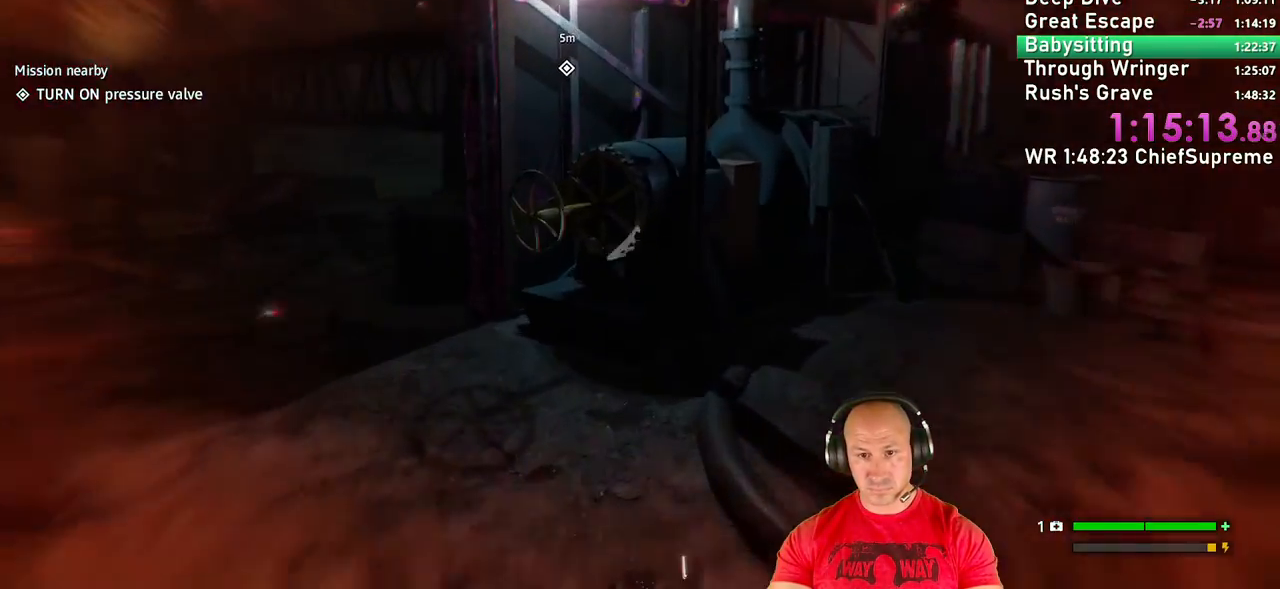
{"keys": ["e"], "mouse": [], "events": [[117, "shift", "up"], [367, "w", "up"], [400, "e", "down"], [450, "e", "up"], [500, "e", "down"]]}
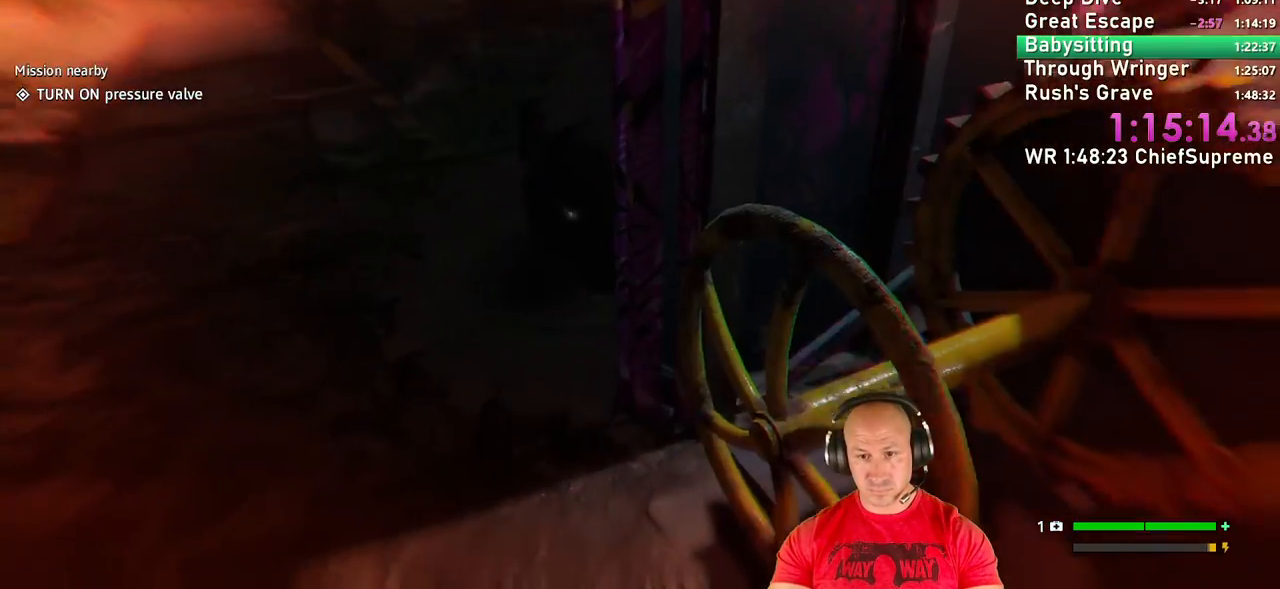
{"keys": [], "mouse": [], "events": [[50, "e", "up"]]}
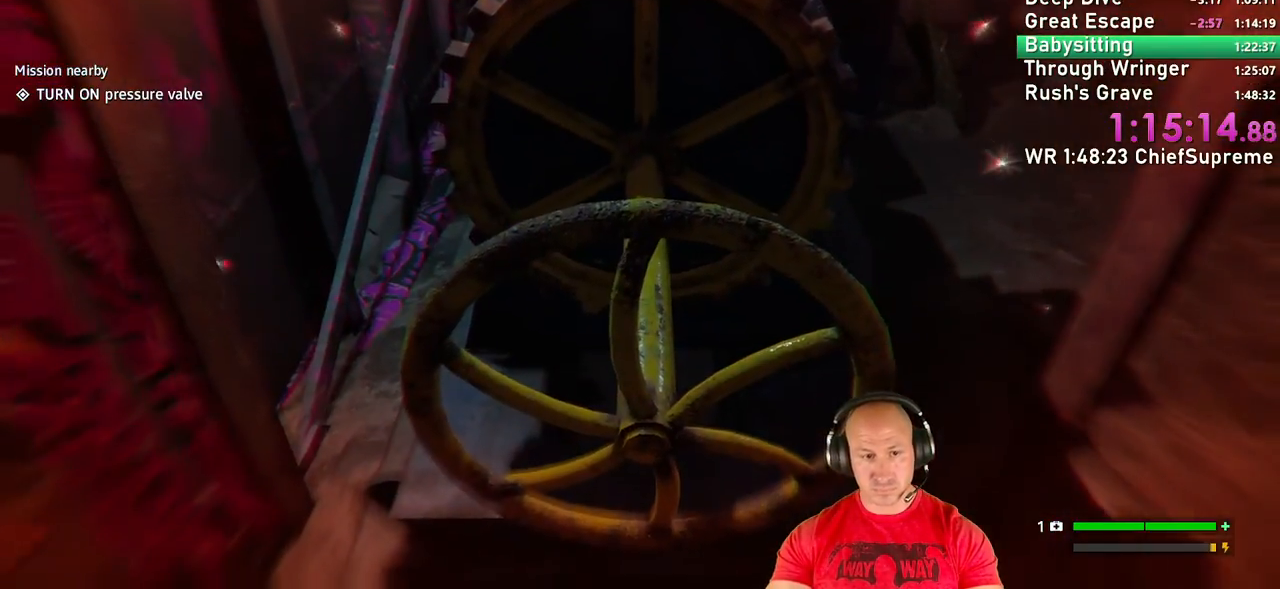
{"keys": [], "mouse": [], "events": []}
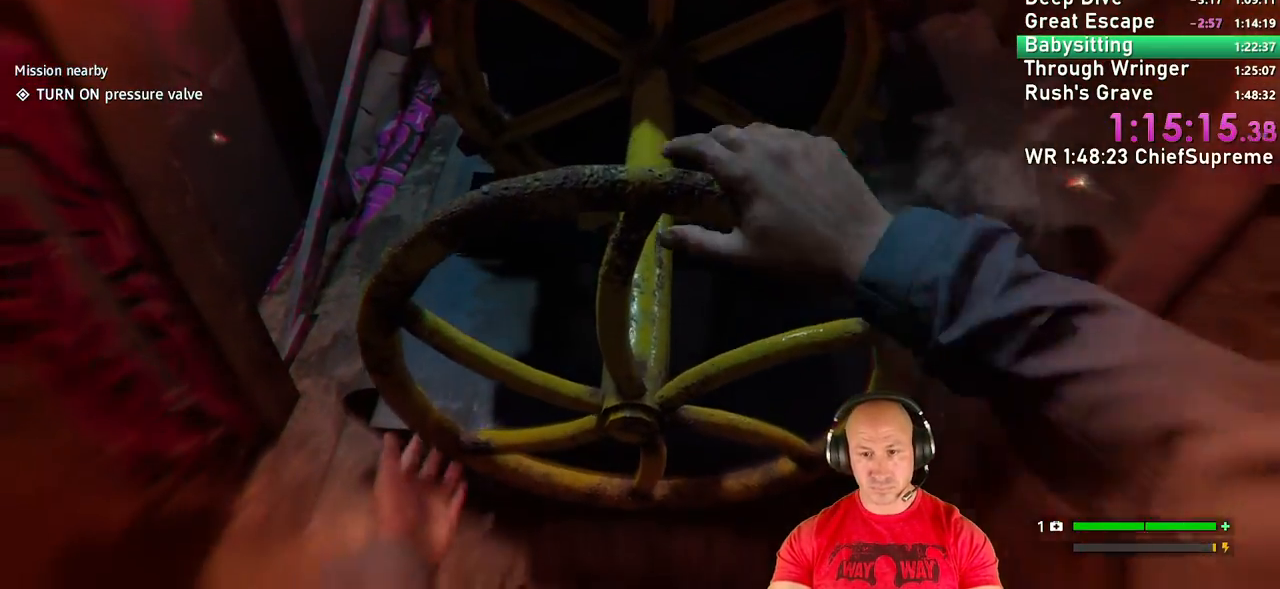
{"keys": [], "mouse": [], "events": []}
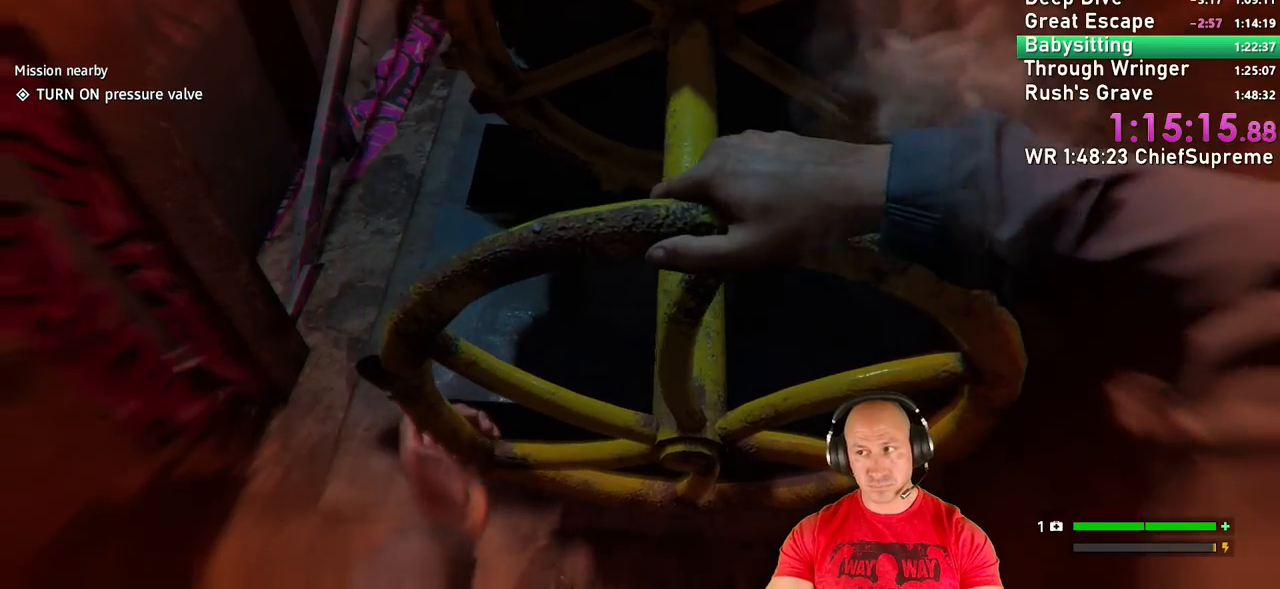
{"keys": [], "mouse": [], "events": []}
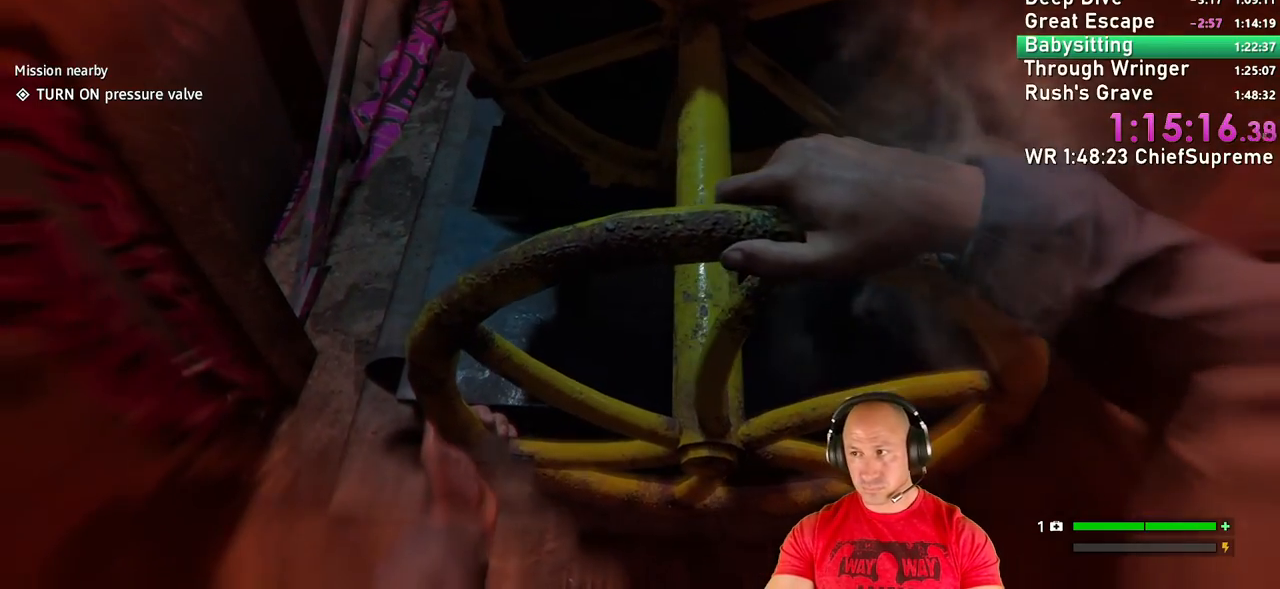
{"keys": [], "mouse": [], "events": []}
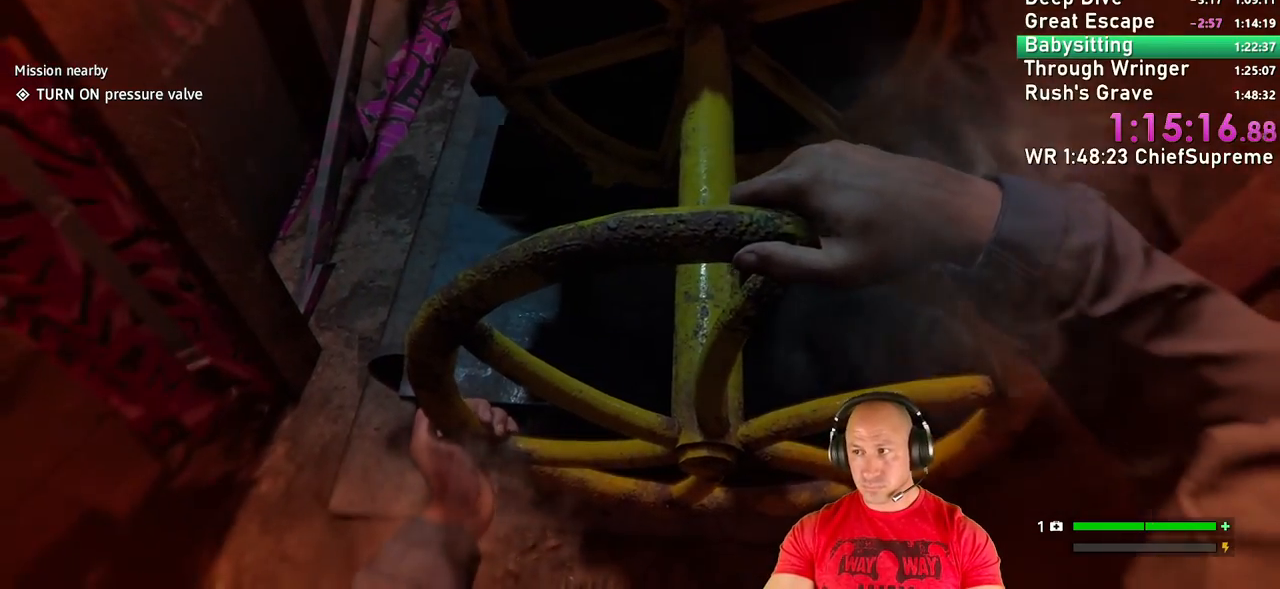
{"keys": [], "mouse": [], "events": []}
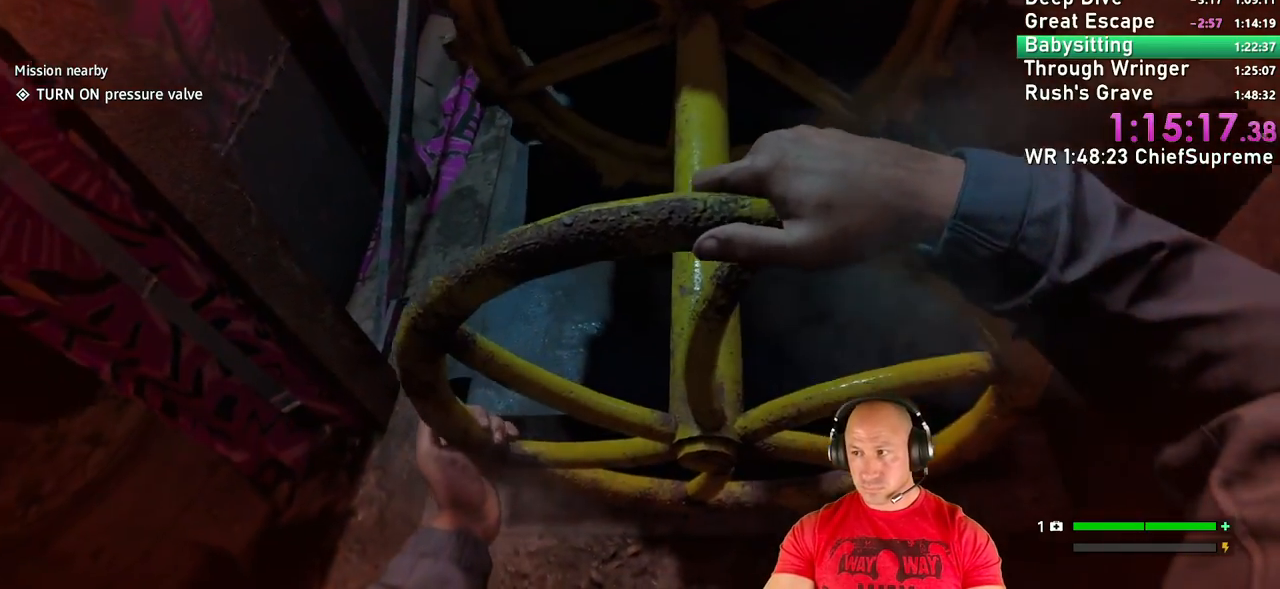
{"keys": [], "mouse": [], "events": []}
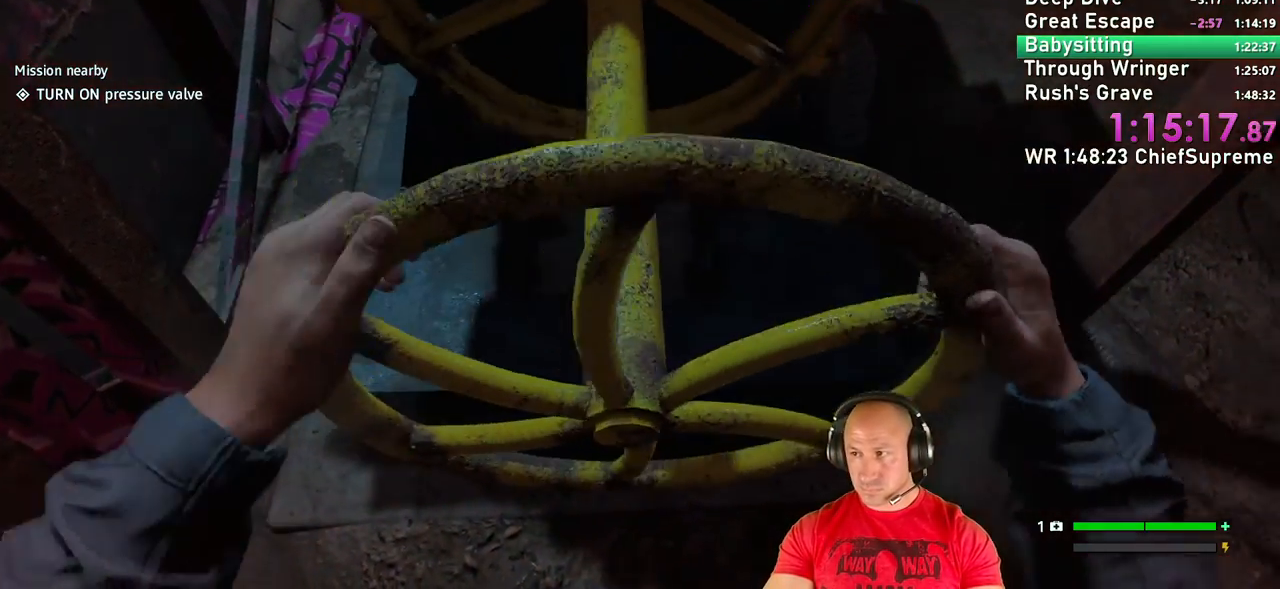
{"keys": [], "mouse": [], "events": []}
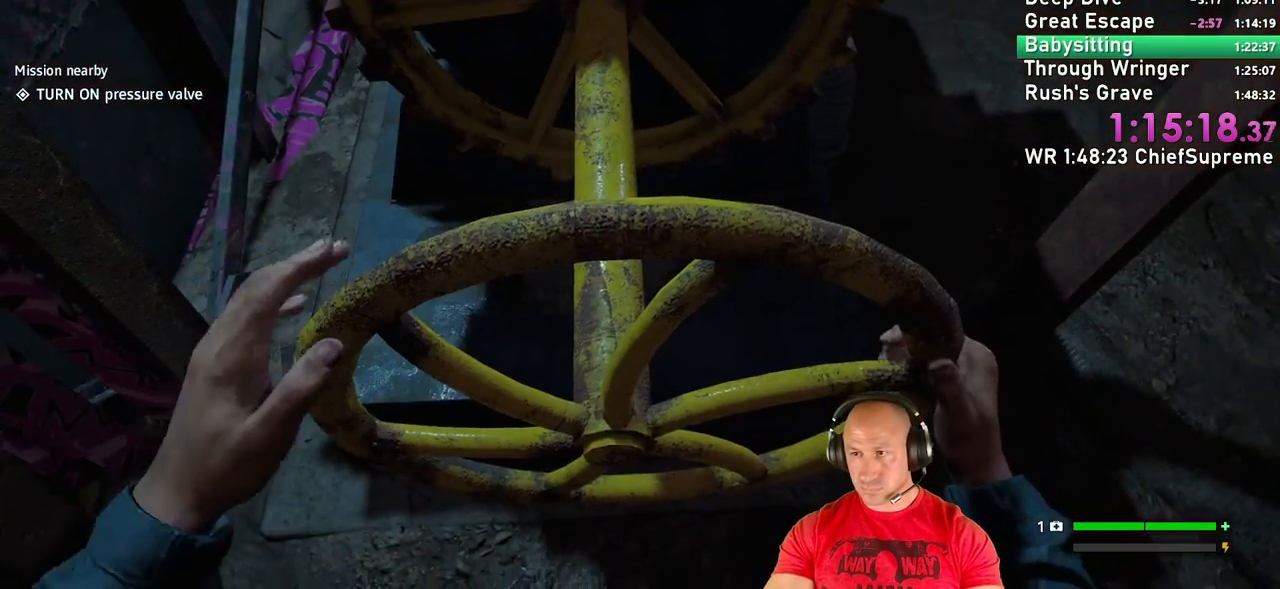
{"keys": [], "mouse": [], "events": []}
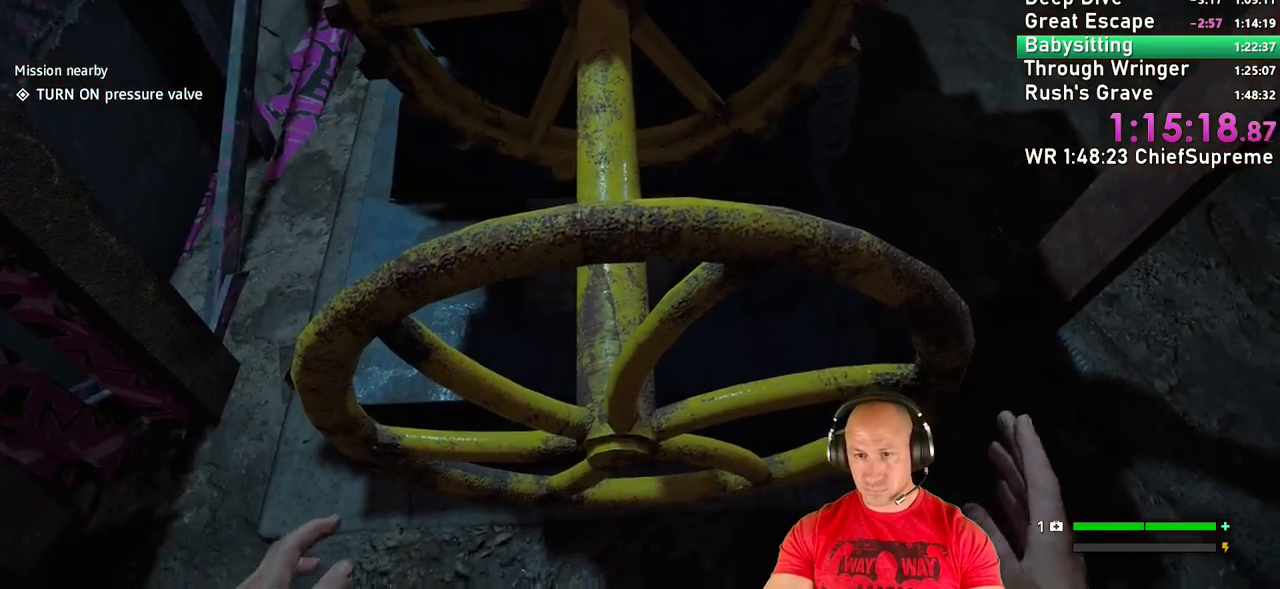
{"keys": [], "mouse": [], "events": []}
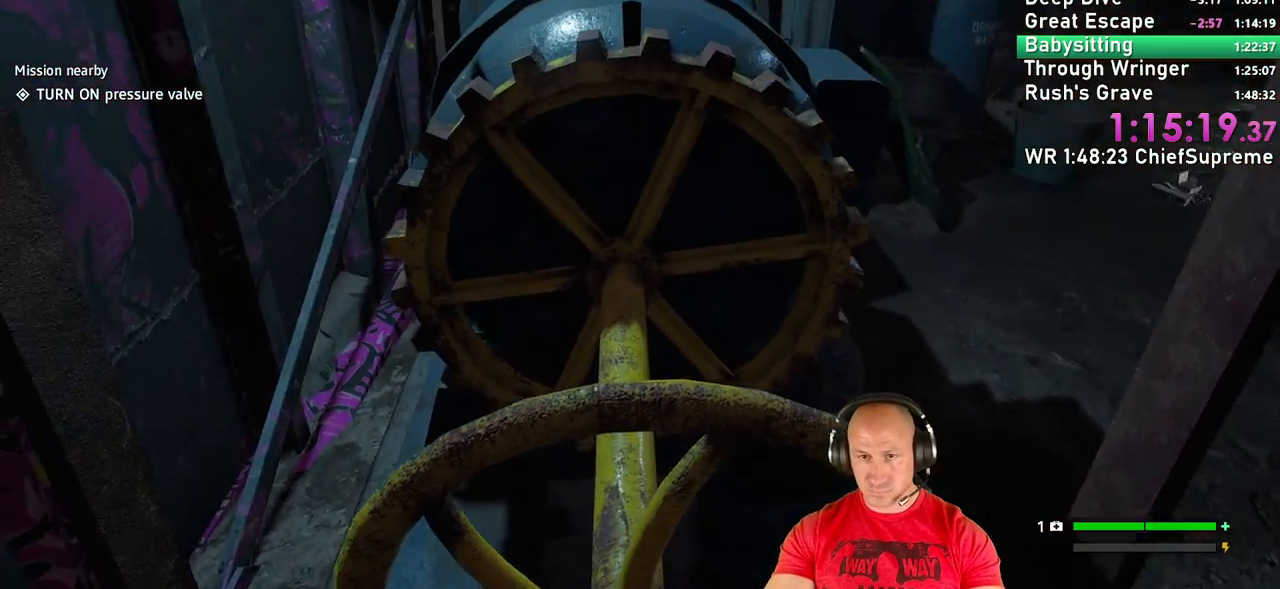
{"keys": ["w"], "mouse": [], "events": [[200, "w", "down"]]}
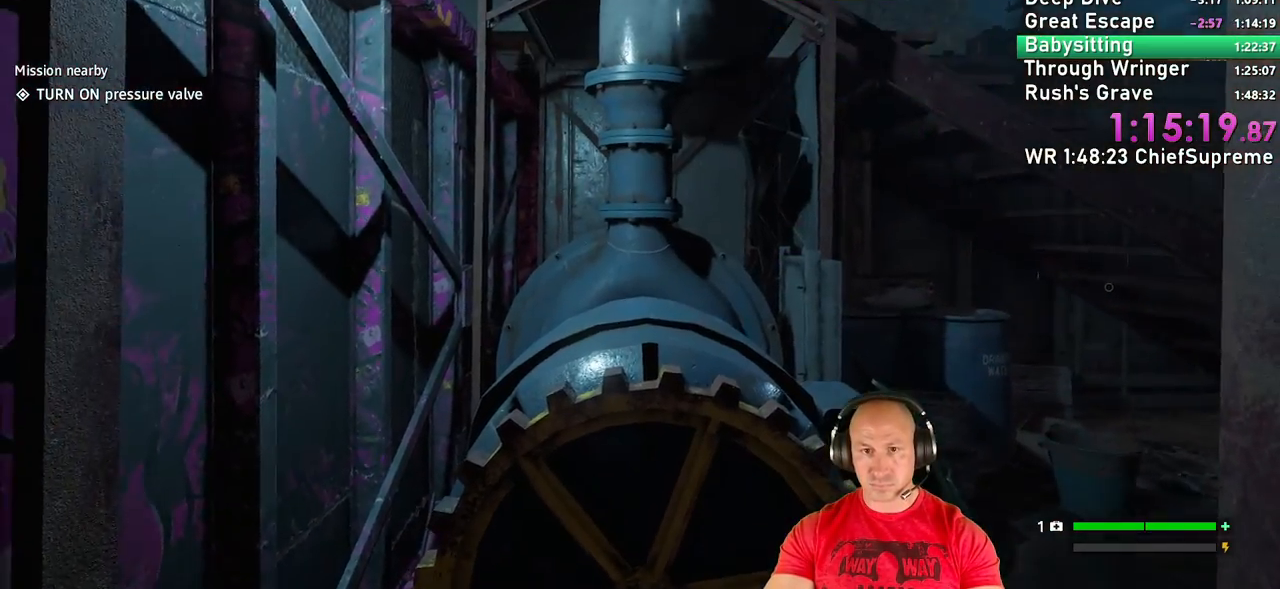
{"keys": ["space", "w"], "mouse": [], "events": [[367, "space", "down"], [400, "space", "up"], [450, "space", "down"]]}
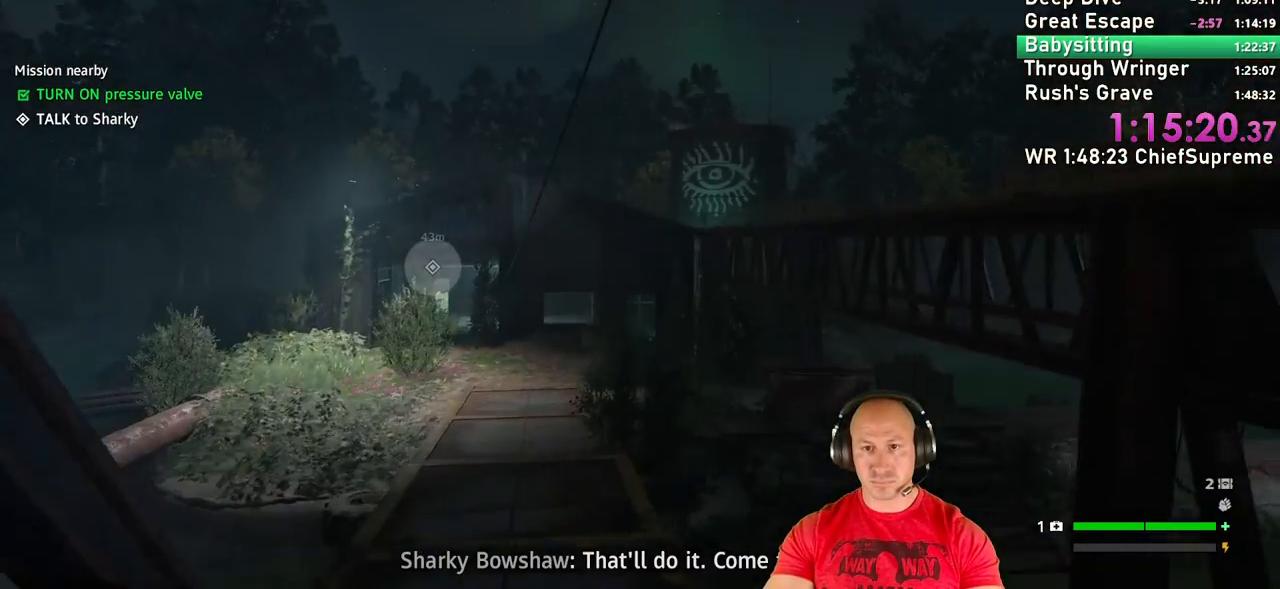
{"keys": ["w"], "mouse": [], "events": [[50, "space", "up"]]}
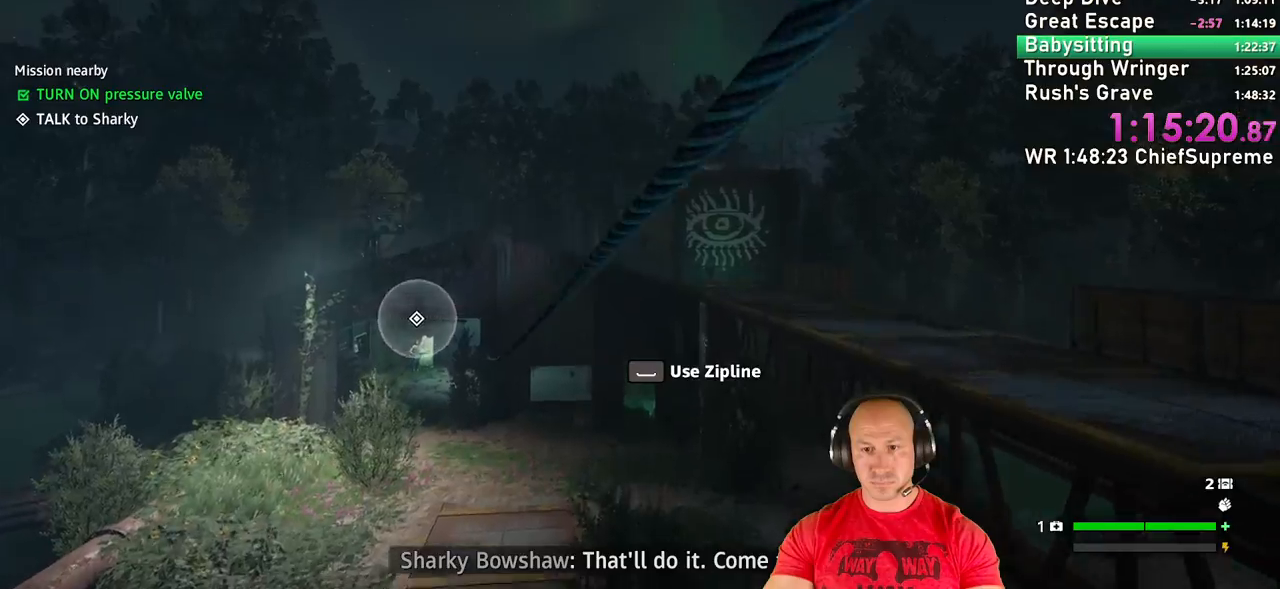
{"keys": ["w"], "mouse": [], "events": [[67, "shift", "down"], [200, "shift", "up"], [300, "shift", "down"], [434, "shift", "up"]]}
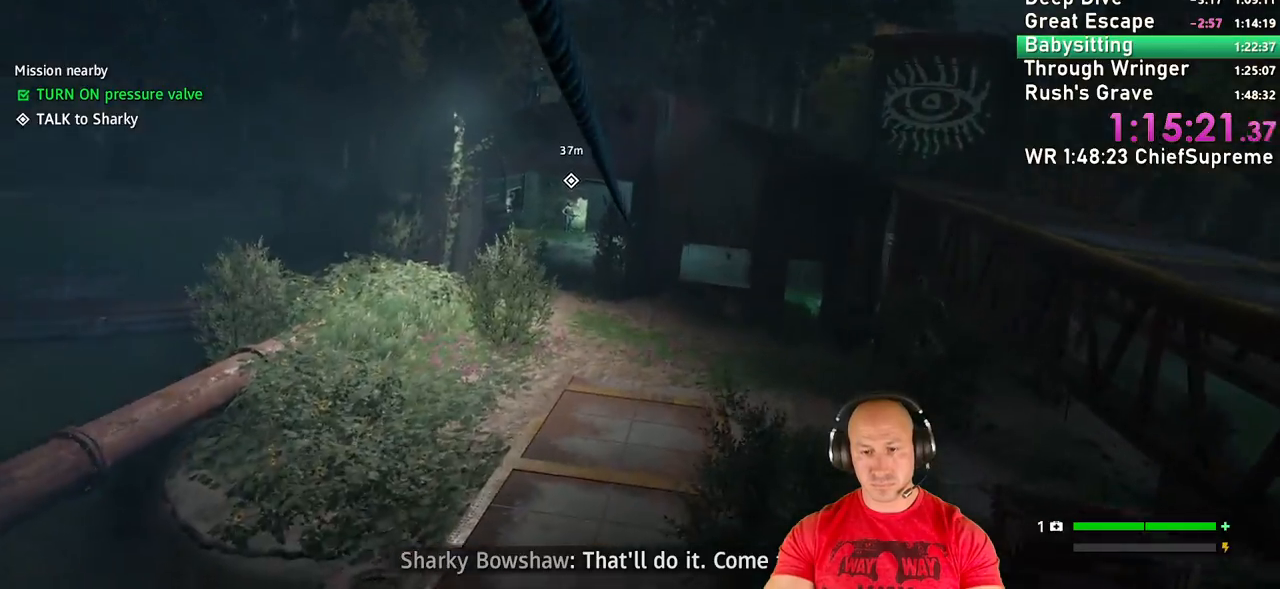
{"keys": ["shift", "w"], "mouse": [], "events": [[134, "shift", "down"], [267, "shift", "up"], [450, "shift", "down"]]}
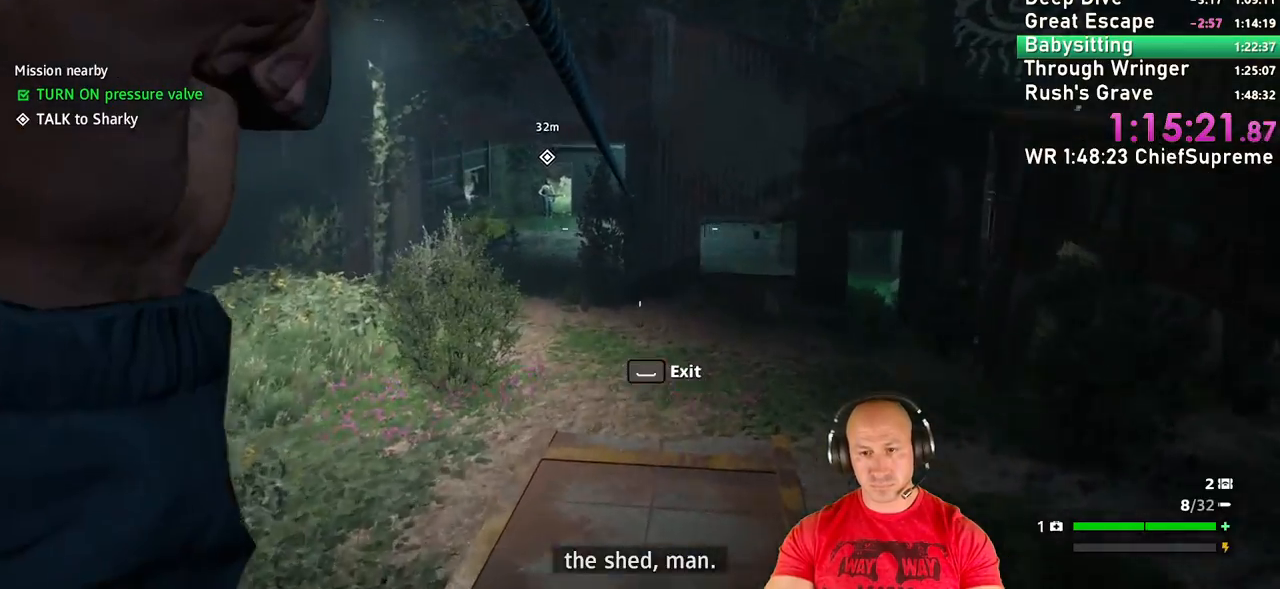
{"keys": ["w"], "mouse": [], "events": [[150, "shift", "up"]]}